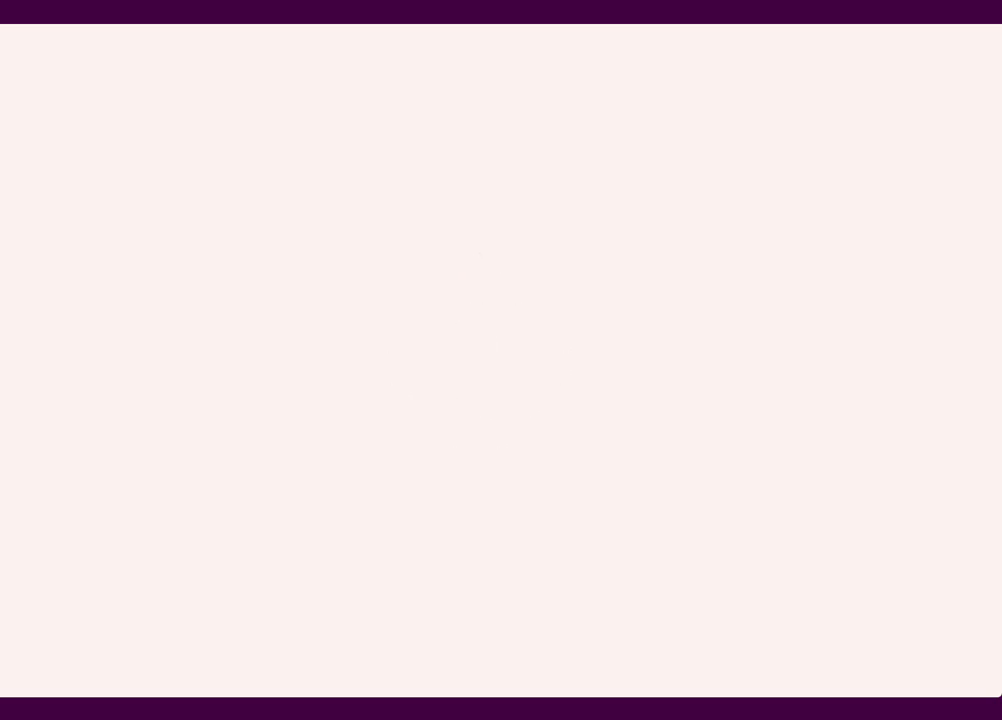
Gameplay with keyboard and mouse; each line is a JSON object with the keys and mouse buttons held at the frame after it. "events" lists presses ("down") and releases ("up") of "1", "2", "3", "4", "5", "a", "alt", "c", "ctrl", "d", "e", "f", "q", "r", "s", "shift", "space", "v", "w", "x", "z", "mouse_left", "mouse_middle", "mouse_right", "mouse_wheel_up" and "mouse_wheel_down" between this image and that frame as [ms after this image, input, new state], when the widget could be followed in between. "mouse_left", "mouse_middle", "mouse_right", "mouse_wheel_up", "mouse_wheel_down" = the "left", "middle", "right", "wheel_up", "wheel_down" buttons of the "mouse" list. No other keys are recorded. Mouse movement is not recorded.
{"keys": ["d", "w"], "mouse": [], "events": [[500, "d", "down"], [500, "w", "down"]]}
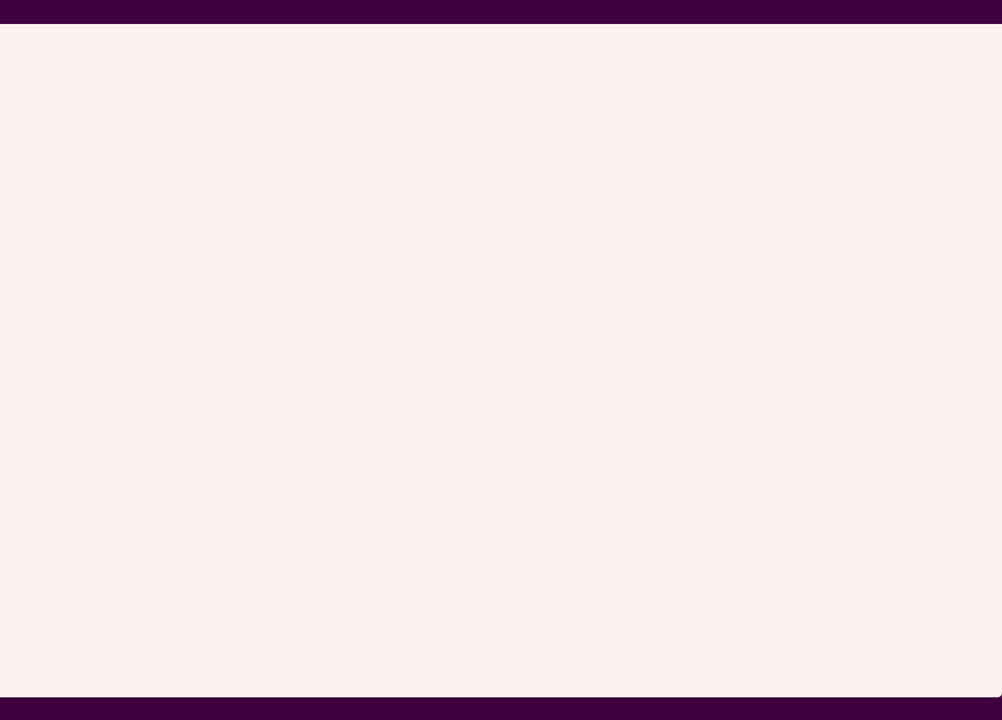
{"keys": ["d", "w"], "mouse": [], "events": []}
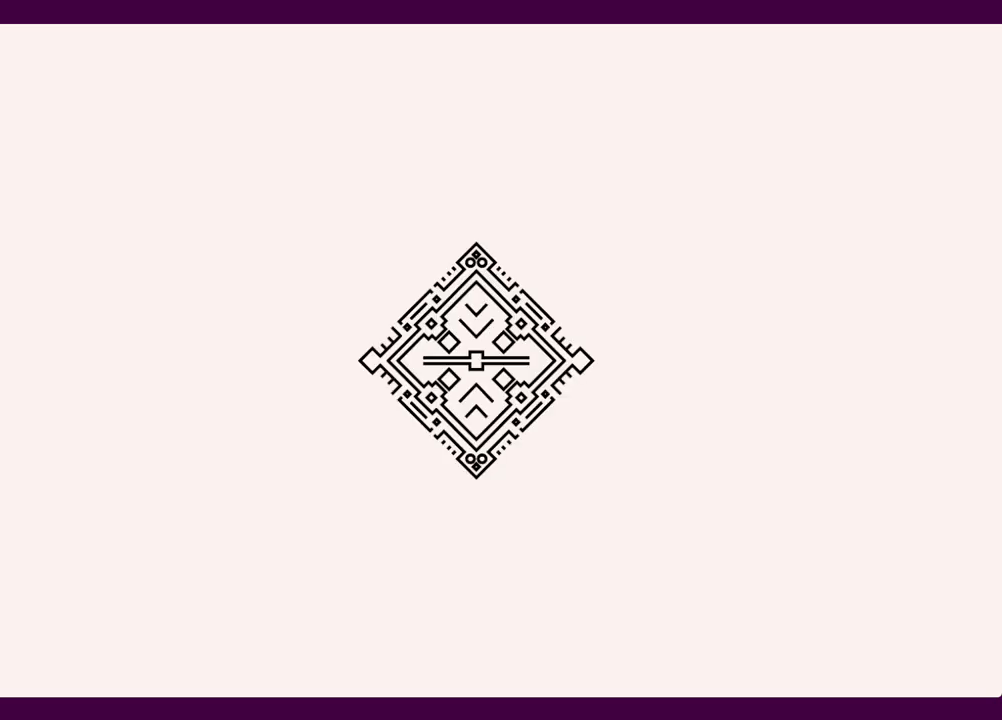
{"keys": [], "mouse": [], "events": [[50, "w", "up"], [100, "d", "up"]]}
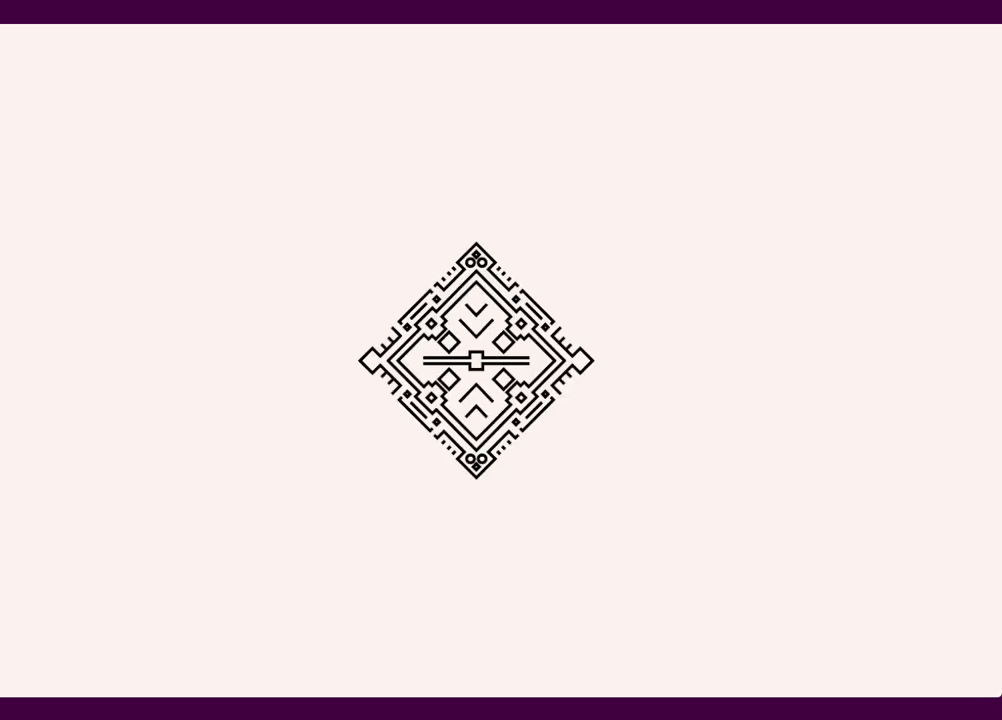
{"keys": [], "mouse": [], "events": []}
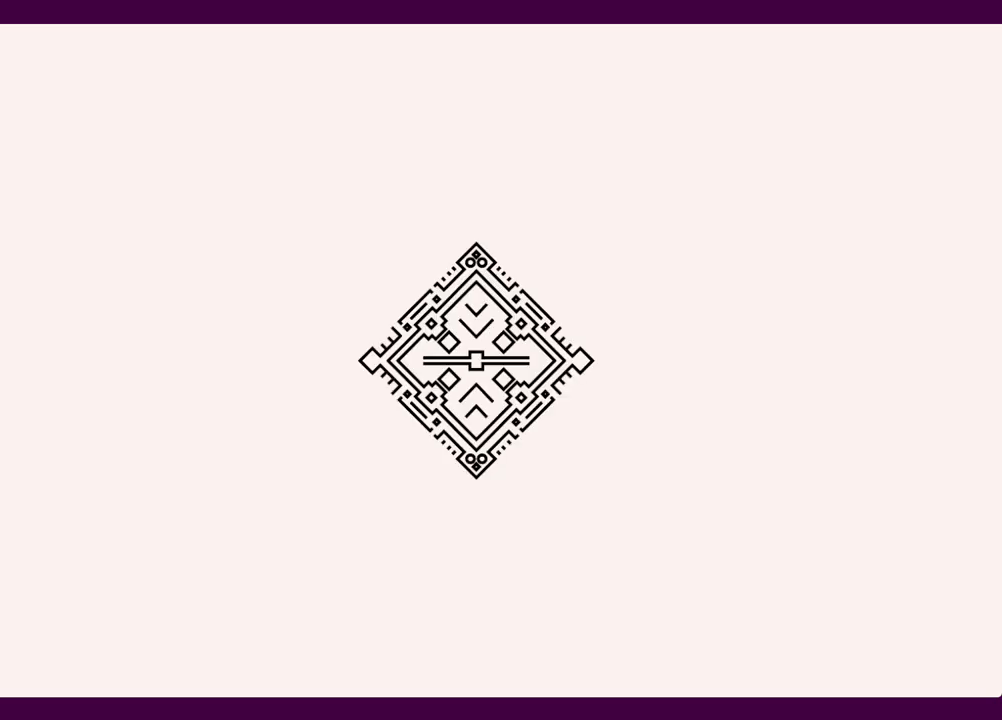
{"keys": [], "mouse": [], "events": []}
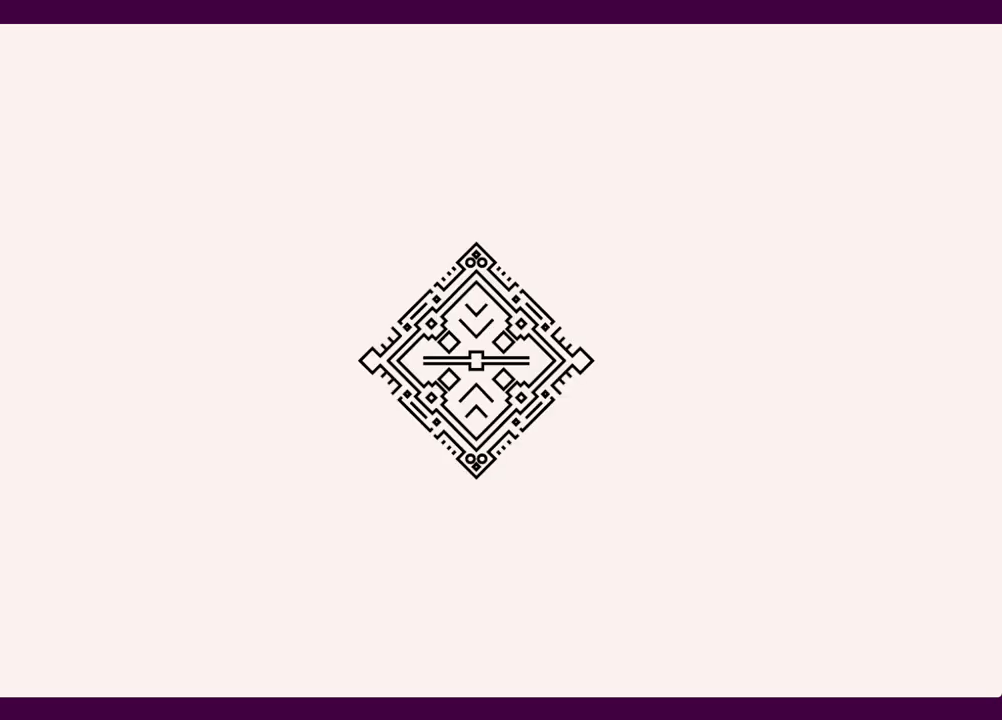
{"keys": [], "mouse": [], "events": []}
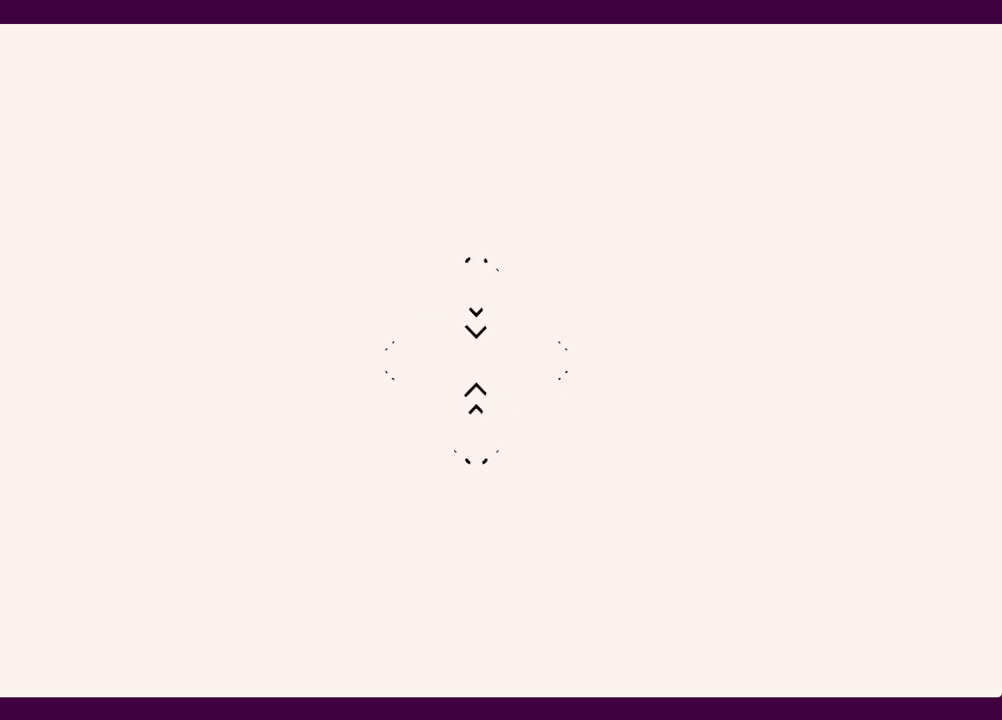
{"keys": [], "mouse": [], "events": []}
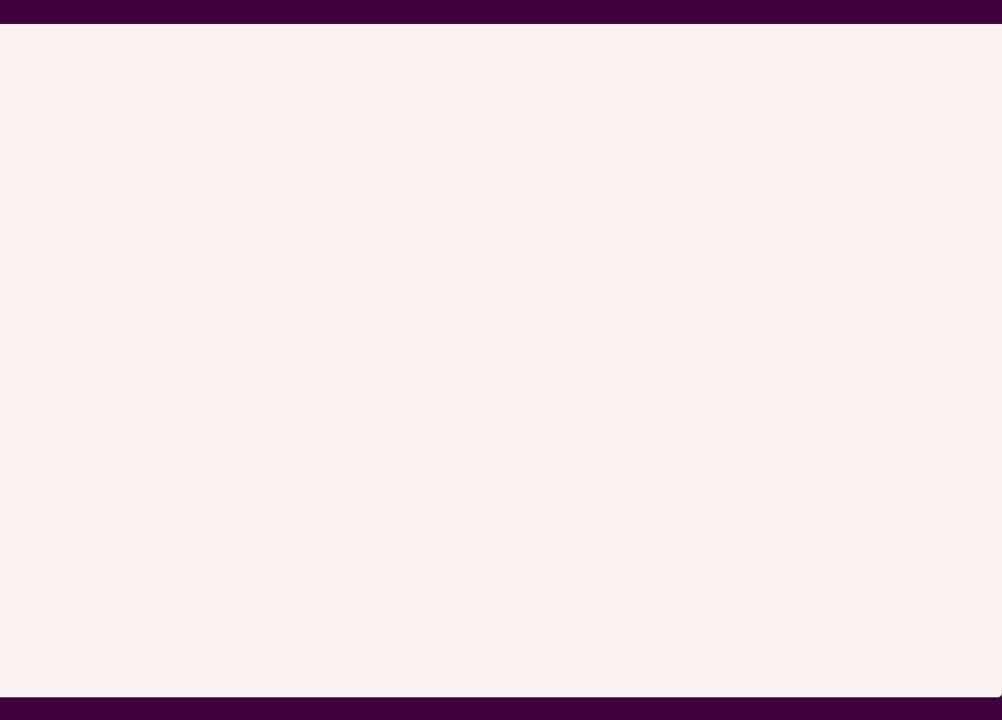
{"keys": ["d", "w"], "mouse": [], "events": [[367, "d", "down"], [367, "w", "down"]]}
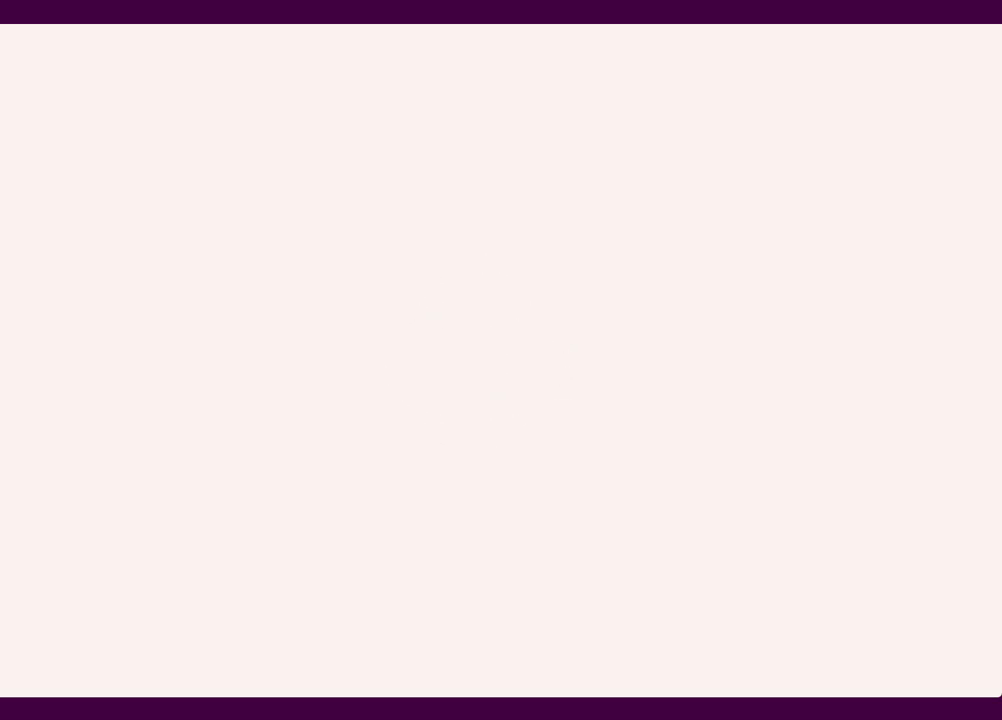
{"keys": ["d", "w"], "mouse": [], "events": []}
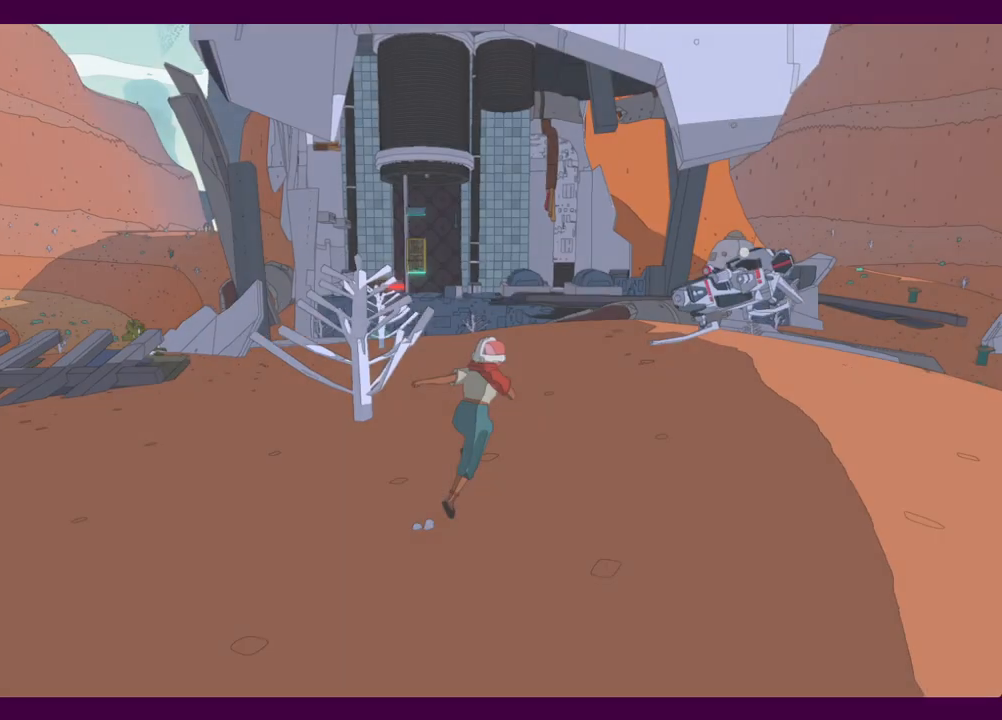
{"keys": ["w"], "mouse": [], "events": [[150, "d", "up"]]}
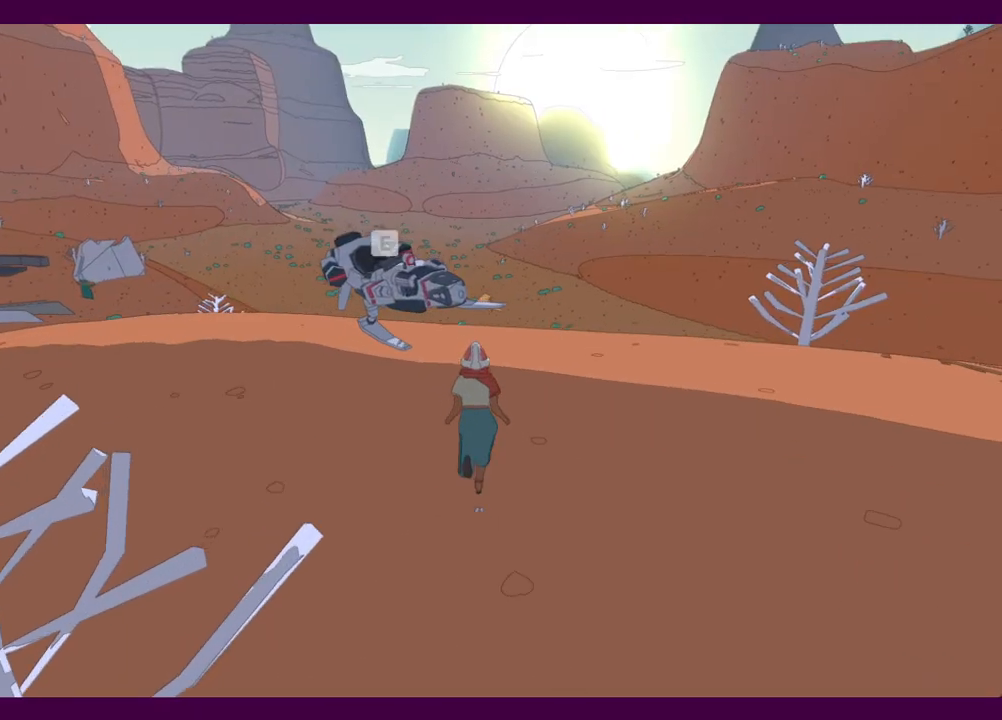
{"keys": [], "mouse": [], "events": [[67, "shift", "down"], [250, "e", "down"], [250, "shift", "up"], [300, "w", "up"], [334, "e", "up"]]}